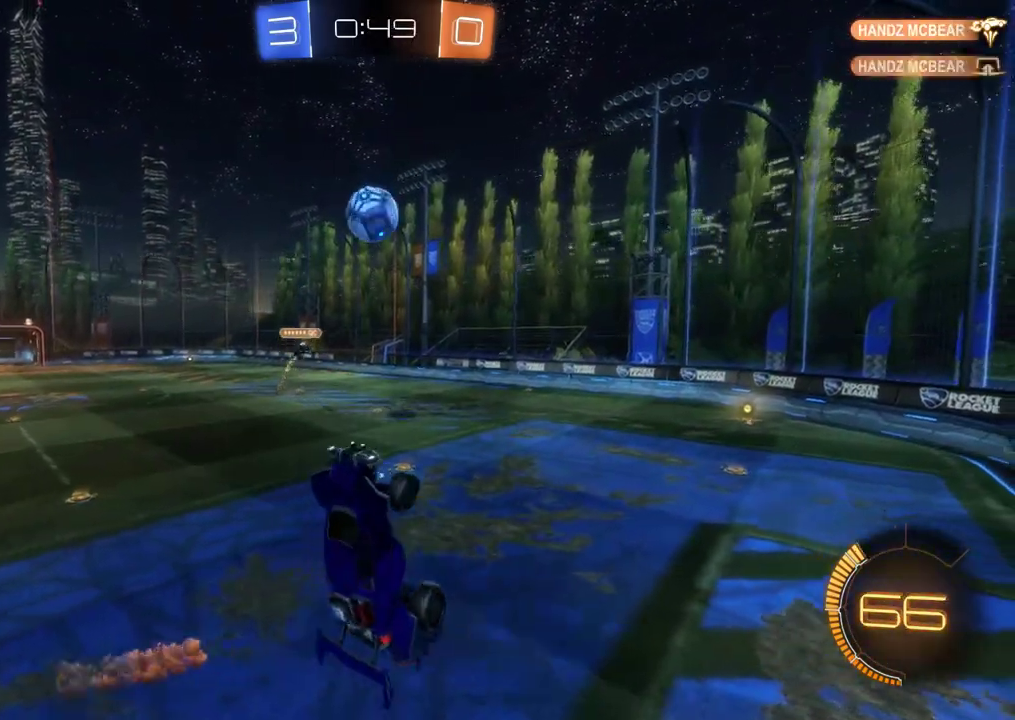
Gameplay with a controller (Xbox layout); each line is a JSON object with the inputs held at the frame after it. "events" lists button and stick changes between this image and that frame as [ms after this image, input, new state], when the widget could be followed in between. This document gives stick clicks only as held states, not as events. Not read: R3 right_stick.
{"buttons": ["B", "R2"], "left_stick": "up", "events": [[33, "left_stick", "up-right"], [100, "left_stick", "center"], [183, "B", "down"], [183, "left_stick", "left"], [267, "B", "up"], [433, "B", "down"], [433, "left_stick", "up-left"], [500, "left_stick", "up"]]}
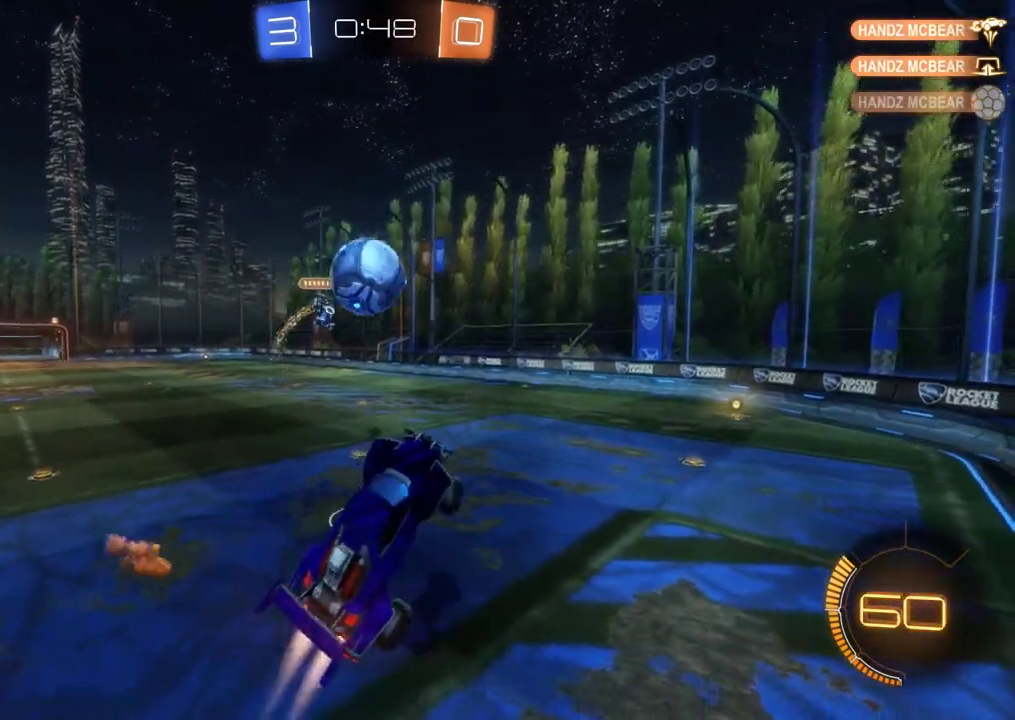
{"buttons": ["B", "R2"], "left_stick": "up", "events": [[67, "B", "up"], [333, "left_stick", "left"], [400, "B", "down"], [433, "left_stick", "up"]]}
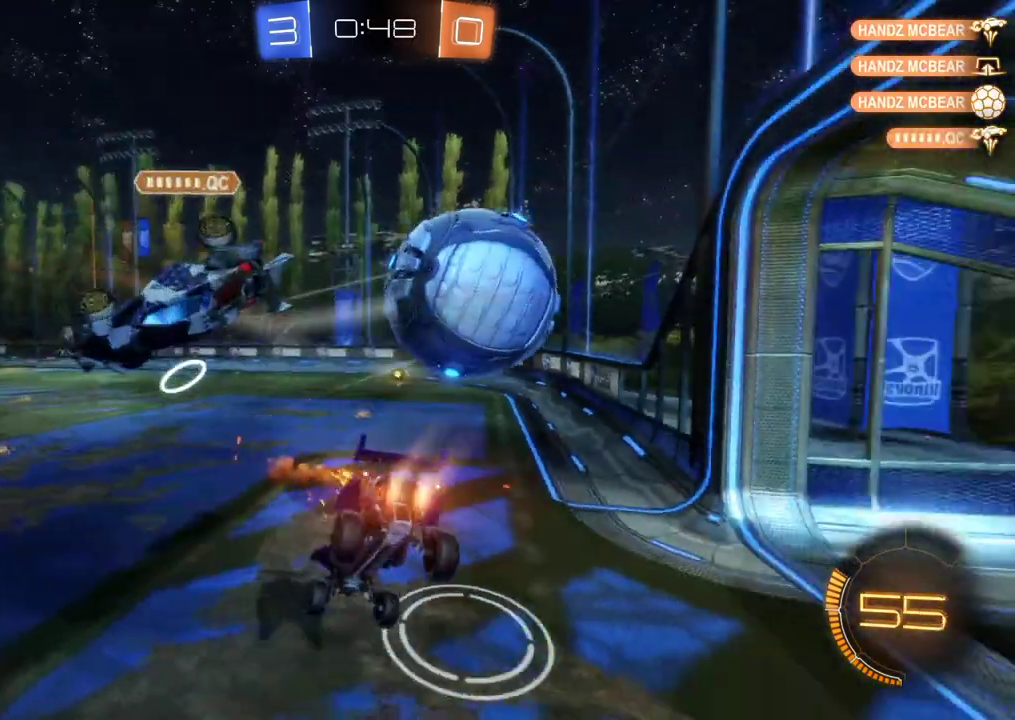
{"buttons": ["R2"], "left_stick": "center", "events": [[33, "left_stick", "up-left"], [83, "B", "up"], [133, "left_stick", "center"], [233, "left_stick", "down"], [433, "left_stick", "center"]]}
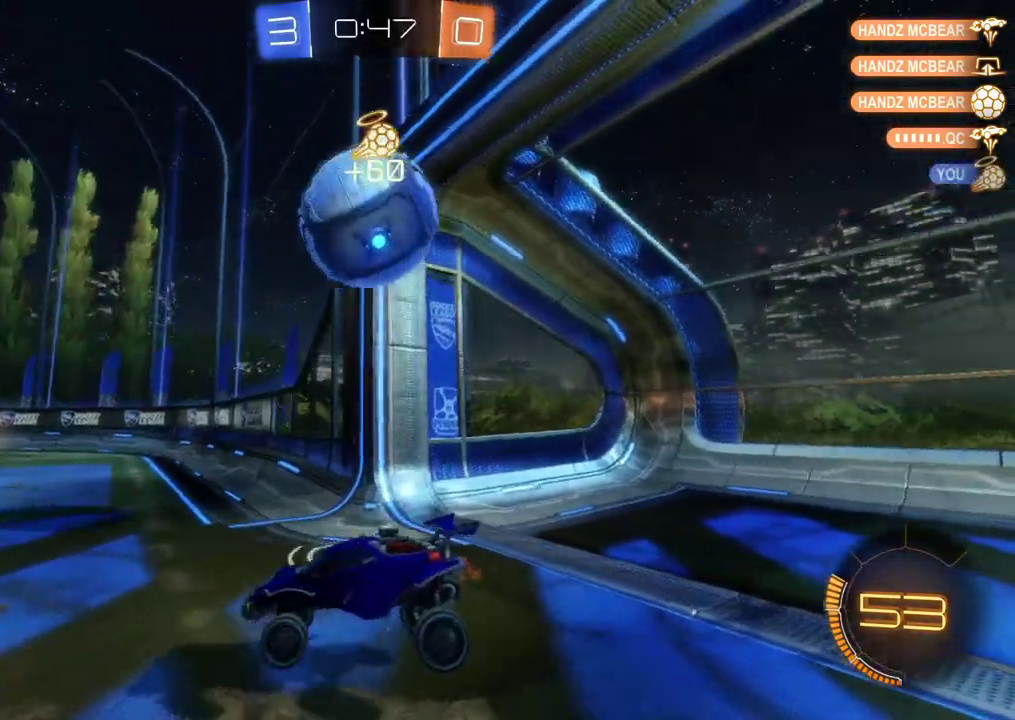
{"buttons": ["L2"], "left_stick": "right", "events": [[167, "L2", "down"], [267, "L2", "up"], [317, "left_stick", "left"], [400, "left_stick", "right"], [433, "L2", "down"], [433, "R2", "up"]]}
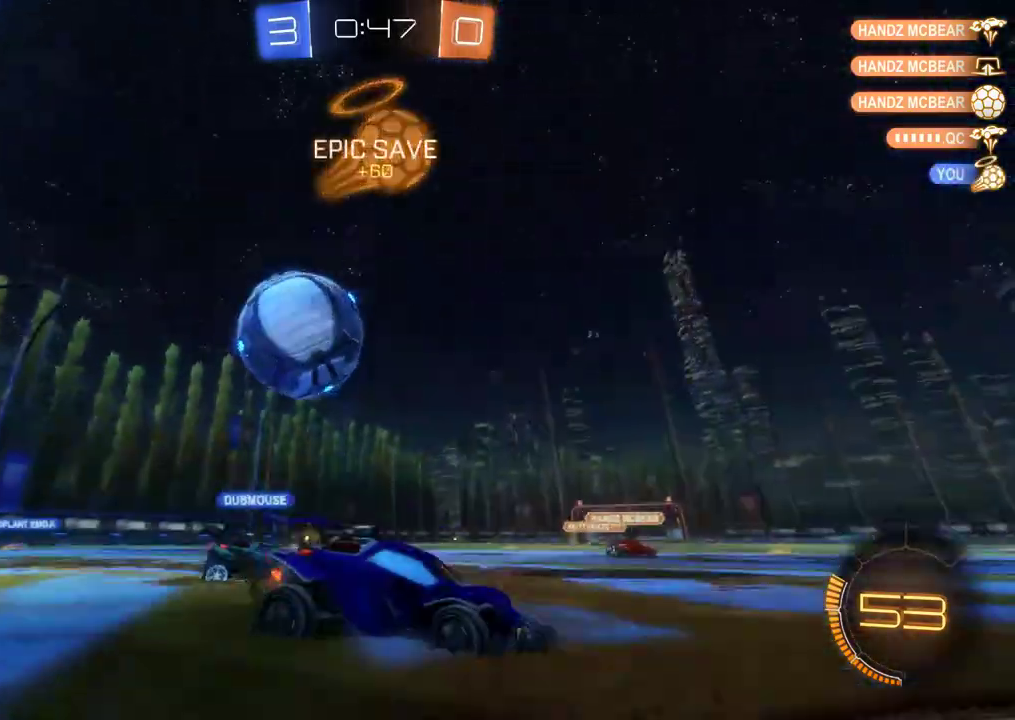
{"buttons": ["L2"], "left_stick": "left", "events": [[33, "left_stick", "center"], [100, "left_stick", "left"]]}